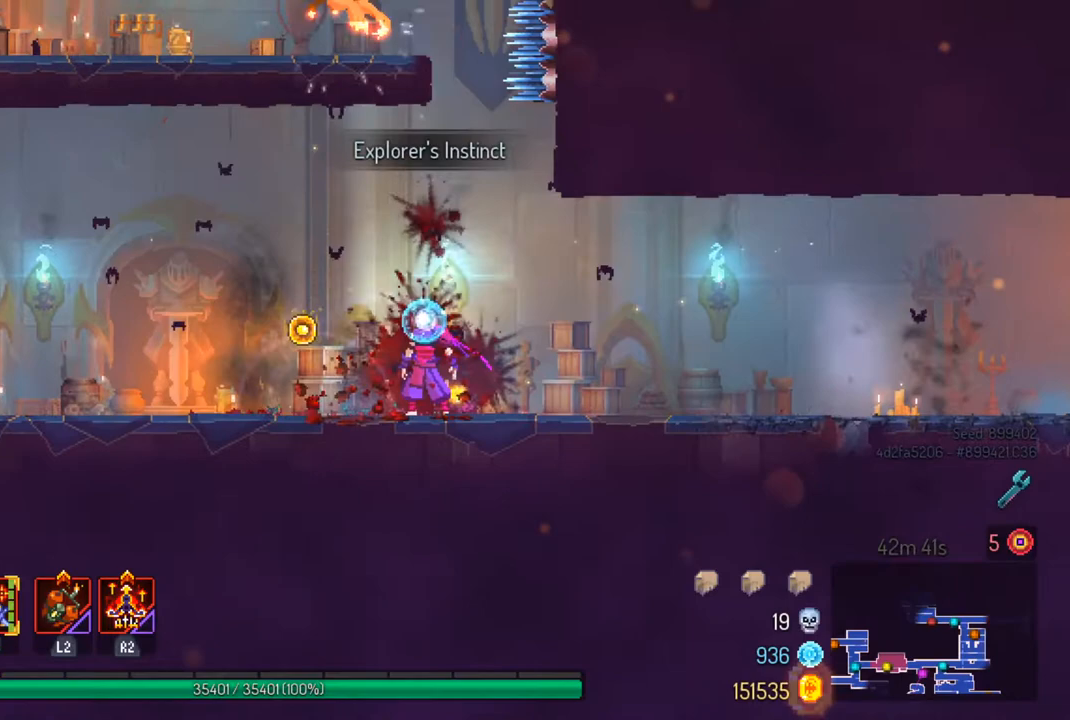
Gameplay with a controller (PlayStation layout); each line is a JSON object with the inputs held at the frame after it. "events" lists button and stick changes between this image and that frame as [ms after this image, input, new state], when the widget could be followed in between.
{"buttons": [], "left_stick": "center", "right_stick": "center", "events": []}
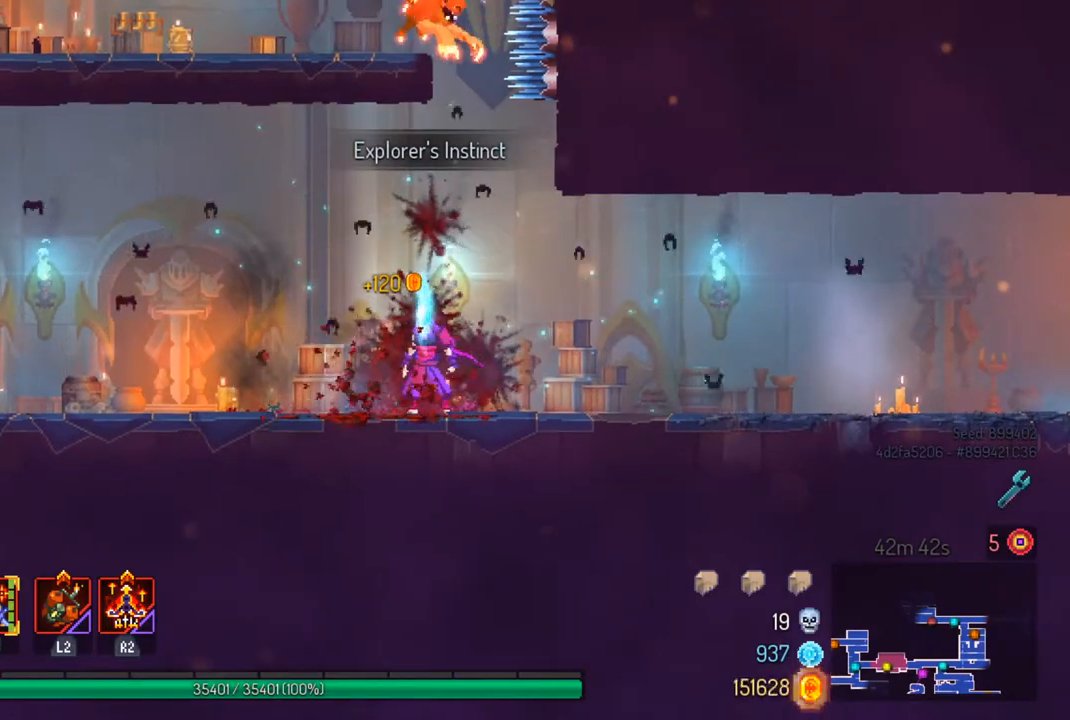
{"buttons": [], "left_stick": "right", "right_stick": "center", "events": [[367, "left_stick", "right"]]}
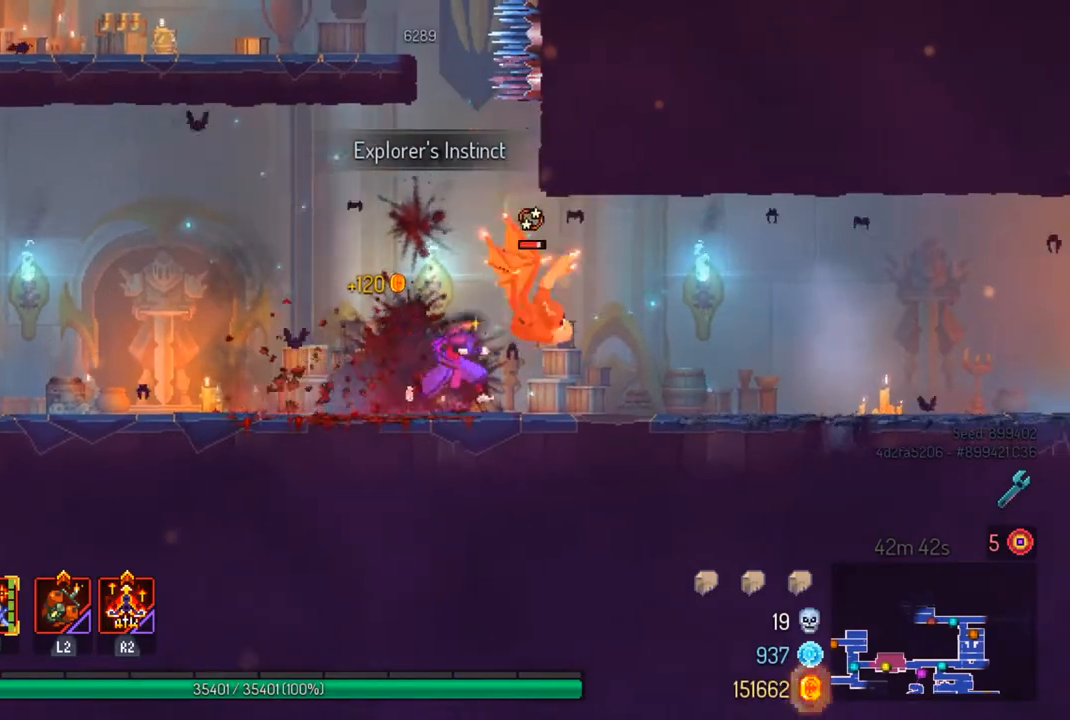
{"buttons": [], "left_stick": "left", "right_stick": "center", "events": [[100, "left_stick", "center"], [500, "left_stick", "left"]]}
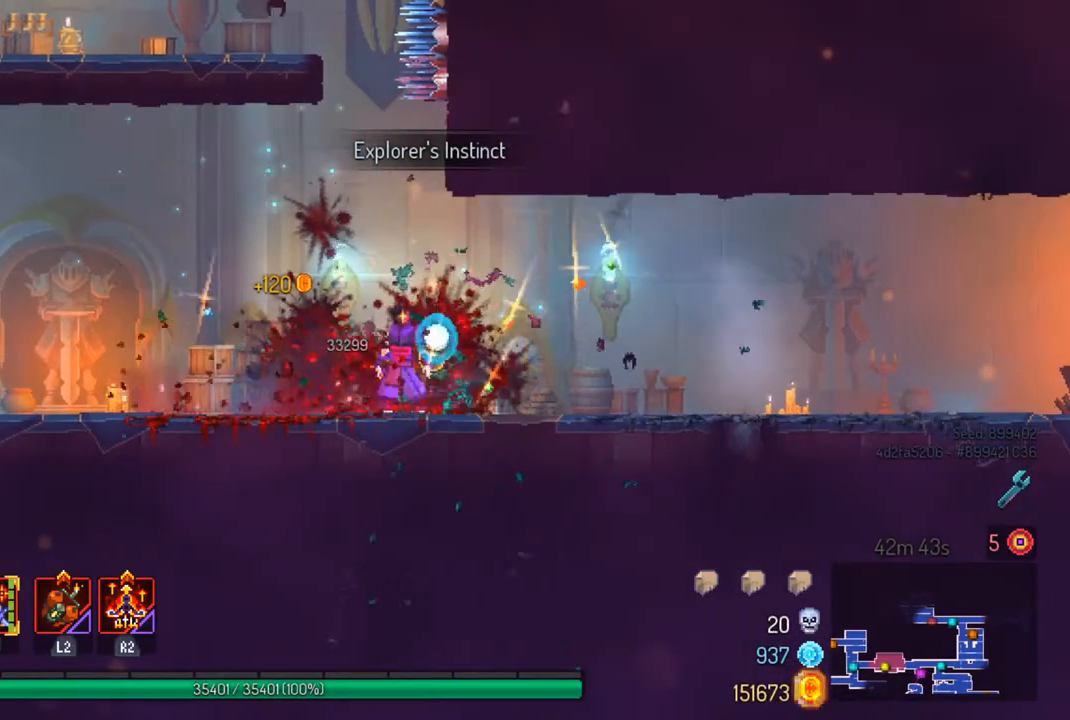
{"buttons": [], "left_stick": "right", "right_stick": "center", "events": [[233, "left_stick", "center"], [467, "left_stick", "right"]]}
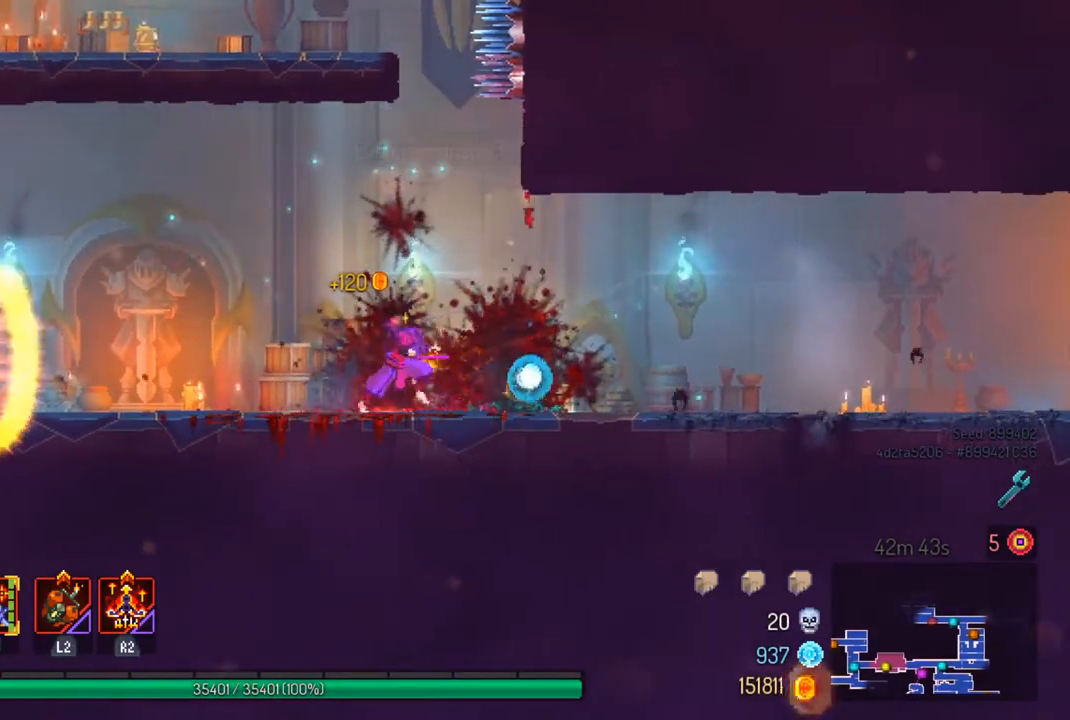
{"buttons": [], "left_stick": "center", "right_stick": "center", "events": [[233, "CIRCLE", "down"], [233, "left_stick", "left"], [300, "left_stick", "down-right"], [367, "CIRCLE", "up"], [467, "left_stick", "center"]]}
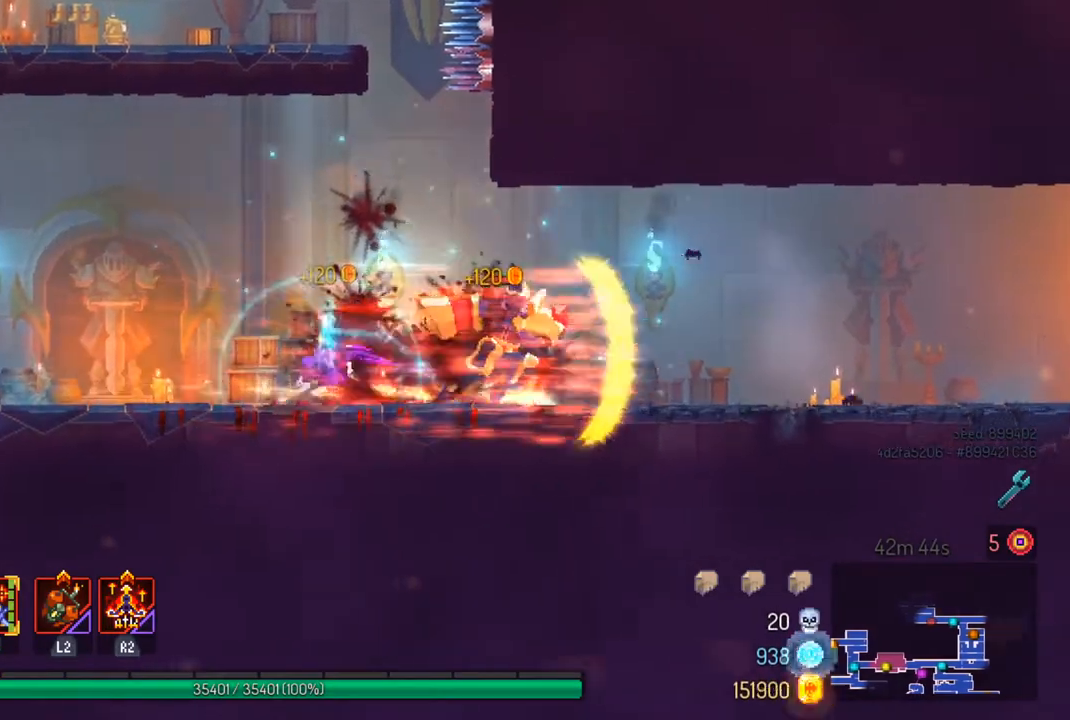
{"buttons": [], "left_stick": "left", "right_stick": "center", "events": [[300, "left_stick", "left"]]}
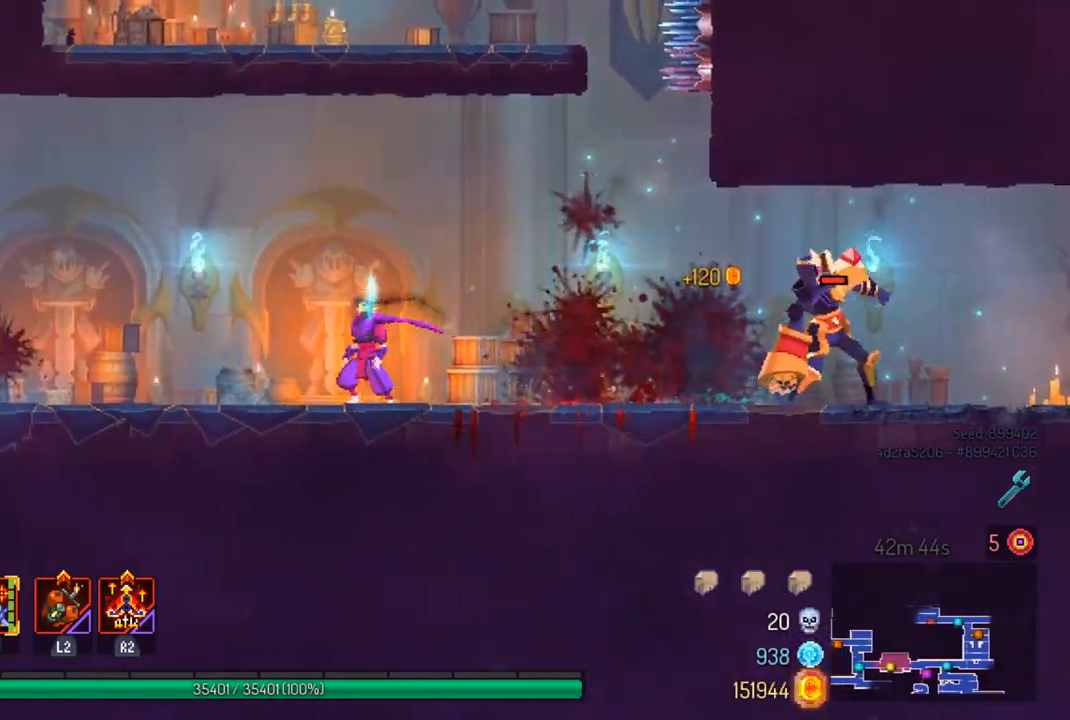
{"buttons": [], "left_stick": "left", "right_stick": "center", "events": []}
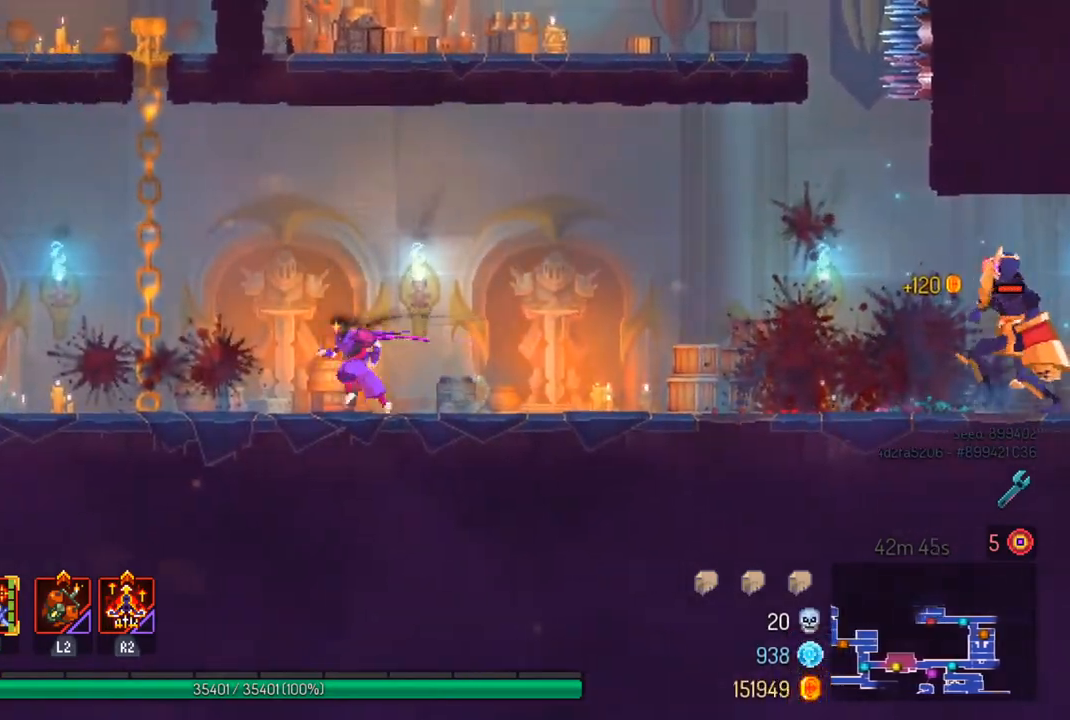
{"buttons": [], "left_stick": "up", "right_stick": "center", "events": [[100, "CROSS", "down"], [200, "CROSS", "up"], [333, "CROSS", "down"], [433, "CROSS", "up"], [433, "left_stick", "up"]]}
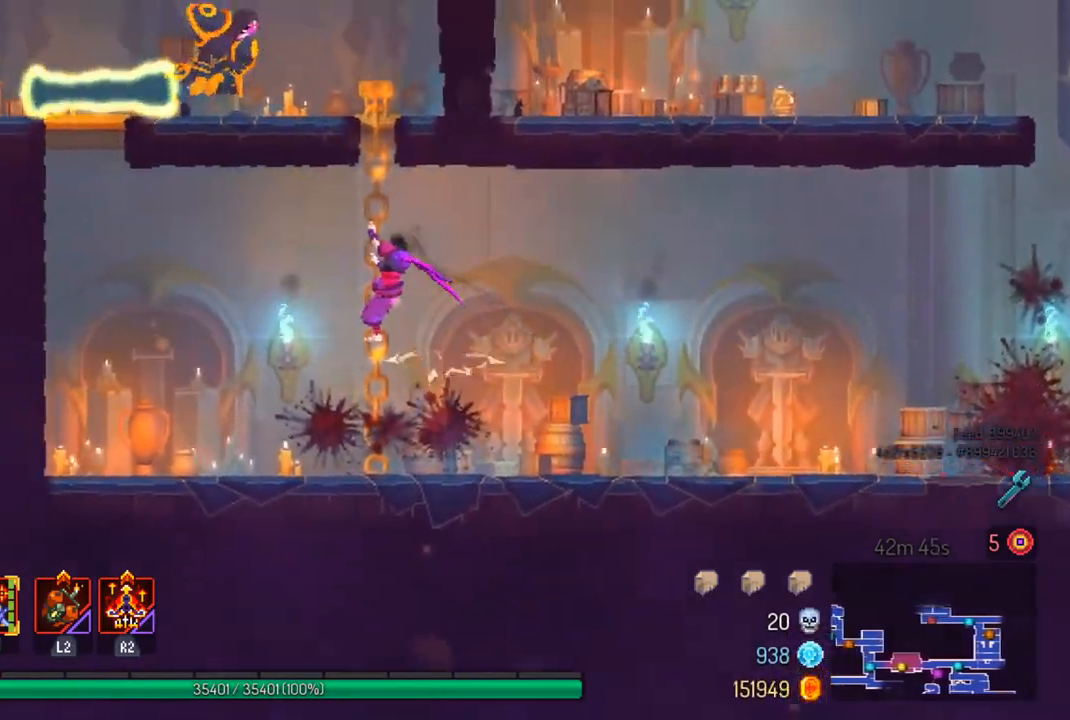
{"buttons": ["TRIANGLE"], "left_stick": "up", "right_stick": "center", "events": [[33, "CROSS", "down"], [133, "CROSS", "up"], [200, "CROSS", "down"], [300, "CROSS", "up"], [500, "TRIANGLE", "down"]]}
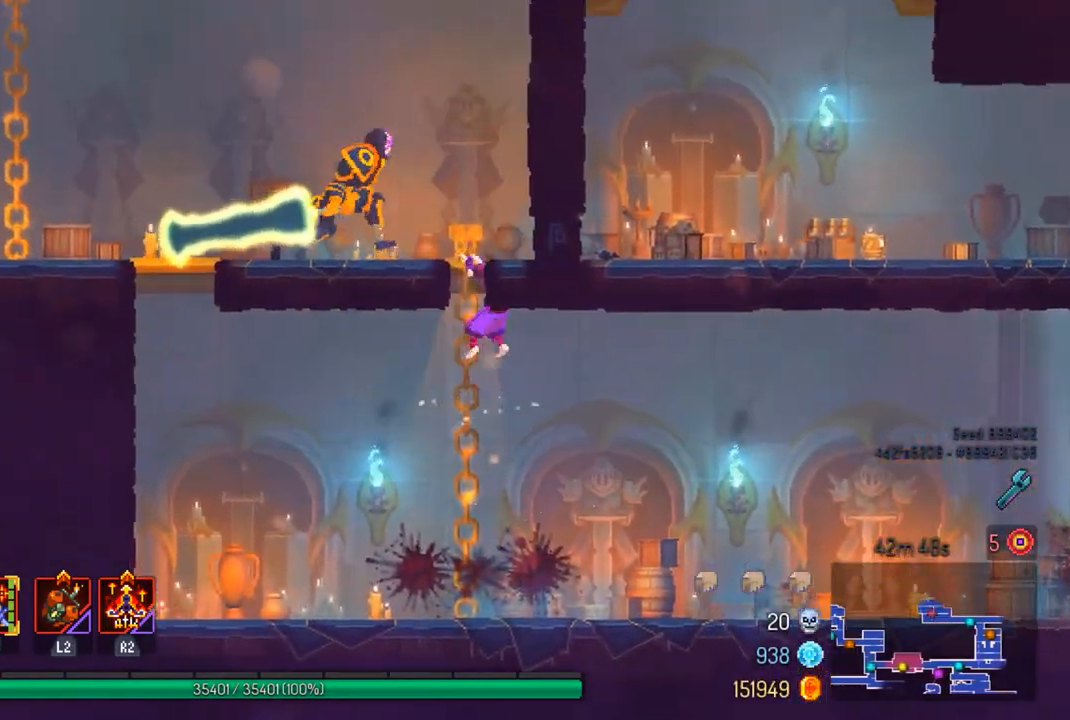
{"buttons": [], "left_stick": "center", "right_stick": "center", "events": [[33, "left_stick", "up-left"], [133, "TRIANGLE", "up"], [267, "SQUARE", "down"], [367, "left_stick", "center"], [400, "SQUARE", "up"]]}
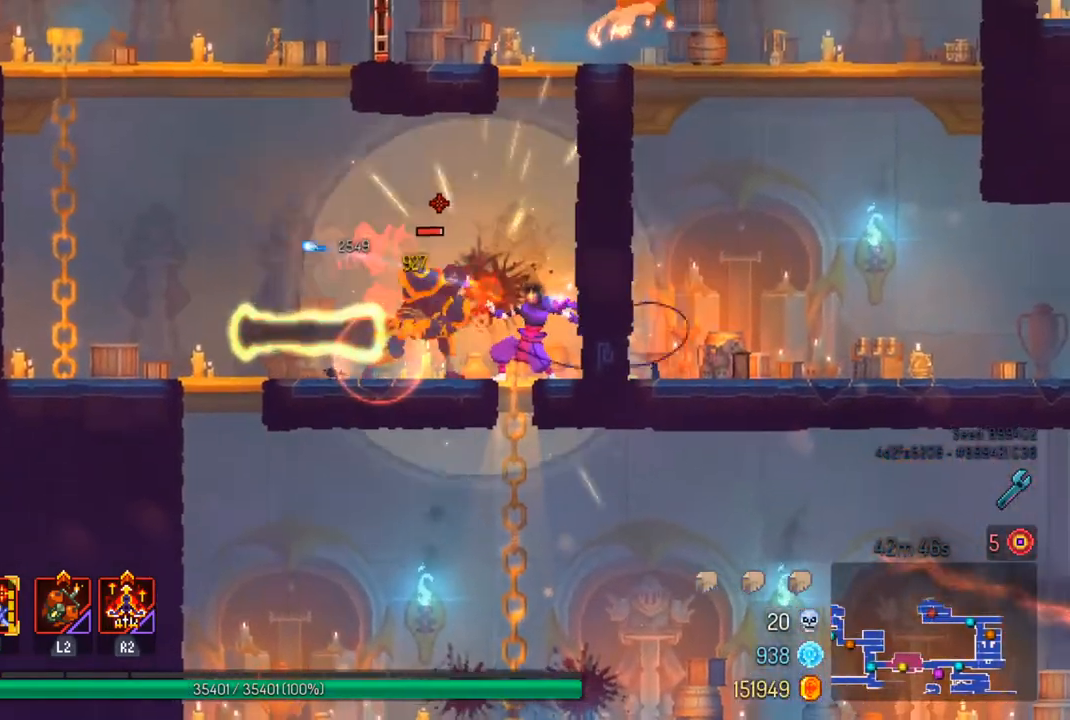
{"buttons": ["SQUARE"], "left_stick": "center", "right_stick": "center", "events": [[33, "SQUARE", "down"], [133, "SQUARE", "up"], [200, "SQUARE", "down"], [300, "SQUARE", "up"], [367, "SQUARE", "down"], [433, "SQUARE", "up"], [500, "SQUARE", "down"]]}
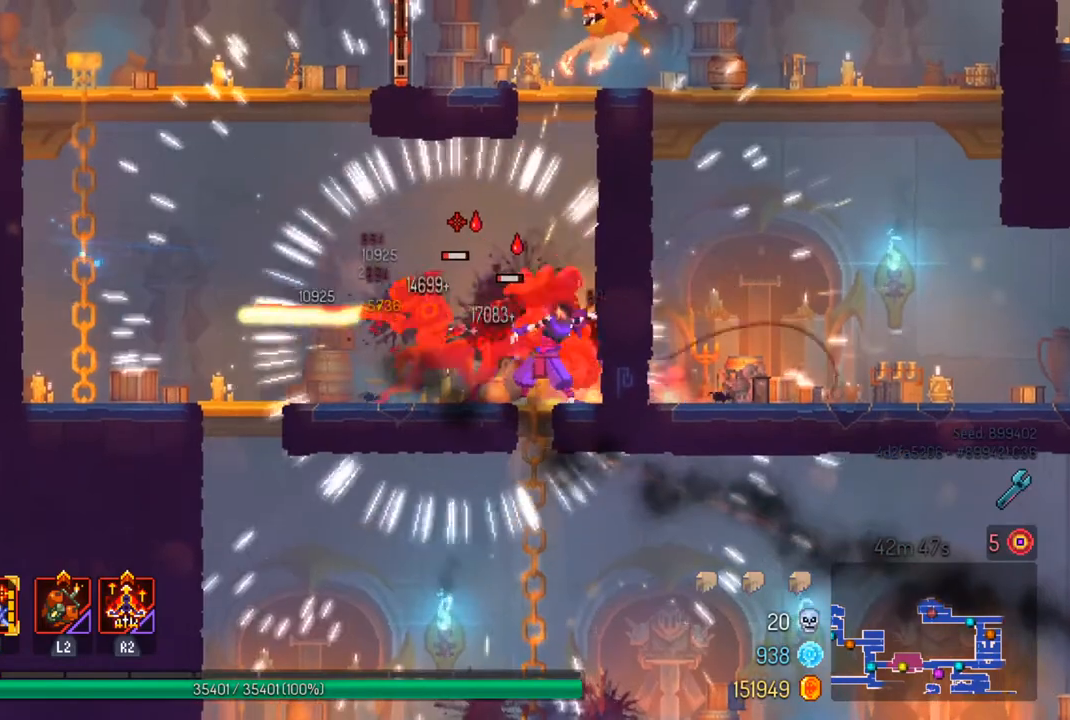
{"buttons": [], "left_stick": "center", "right_stick": "center", "events": [[100, "SQUARE", "up"], [167, "SQUARE", "down"], [267, "SQUARE", "up"]]}
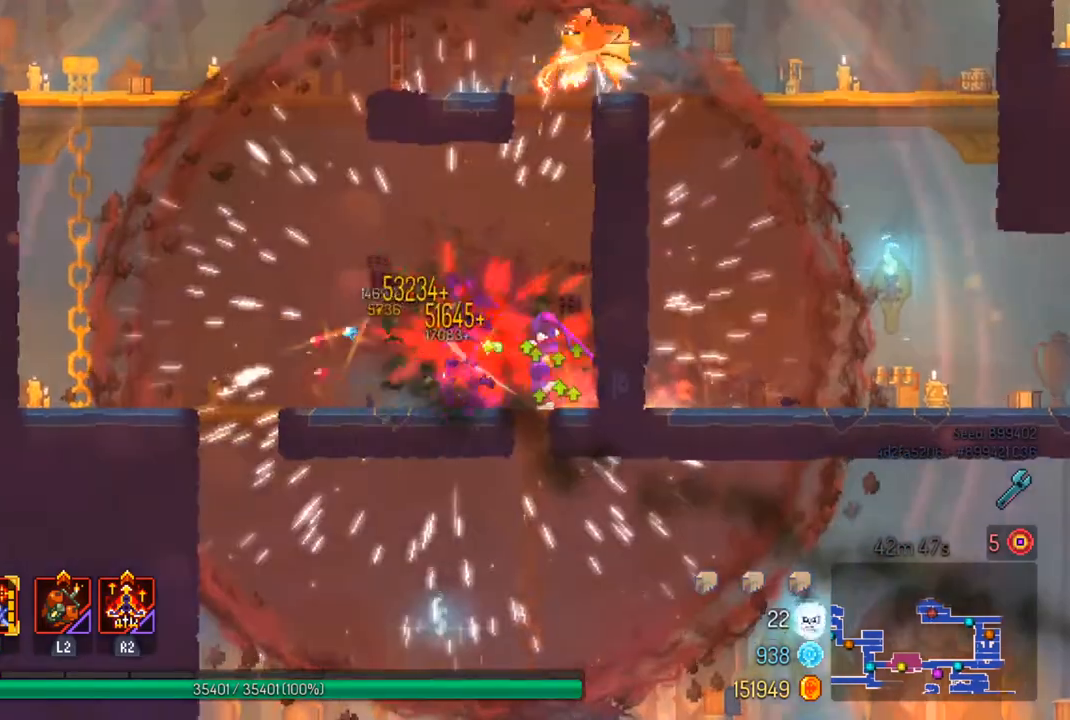
{"buttons": [], "left_stick": "center", "right_stick": "center", "events": []}
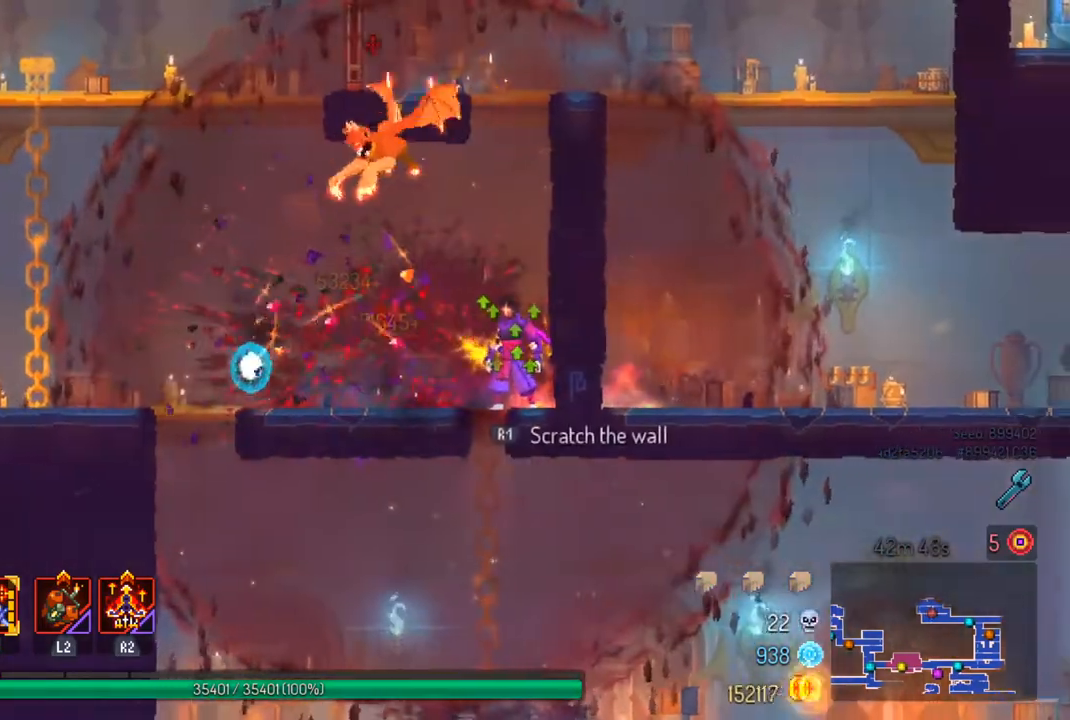
{"buttons": [], "left_stick": "center", "right_stick": "center", "events": [[67, "left_stick", "left"], [200, "SQUARE", "down"], [333, "SQUARE", "up"], [367, "left_stick", "center"]]}
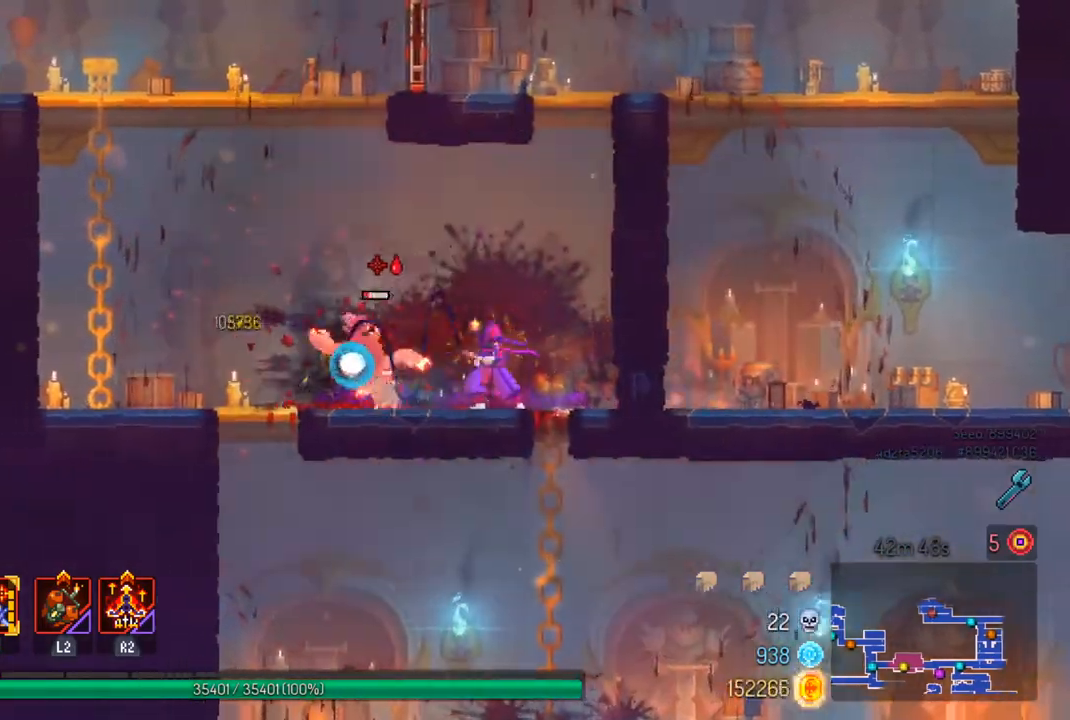
{"buttons": [], "left_stick": "right", "right_stick": "center", "events": [[100, "left_stick", "left"], [167, "CIRCLE", "down"], [267, "CIRCLE", "up"], [433, "left_stick", "center"], [500, "left_stick", "right"]]}
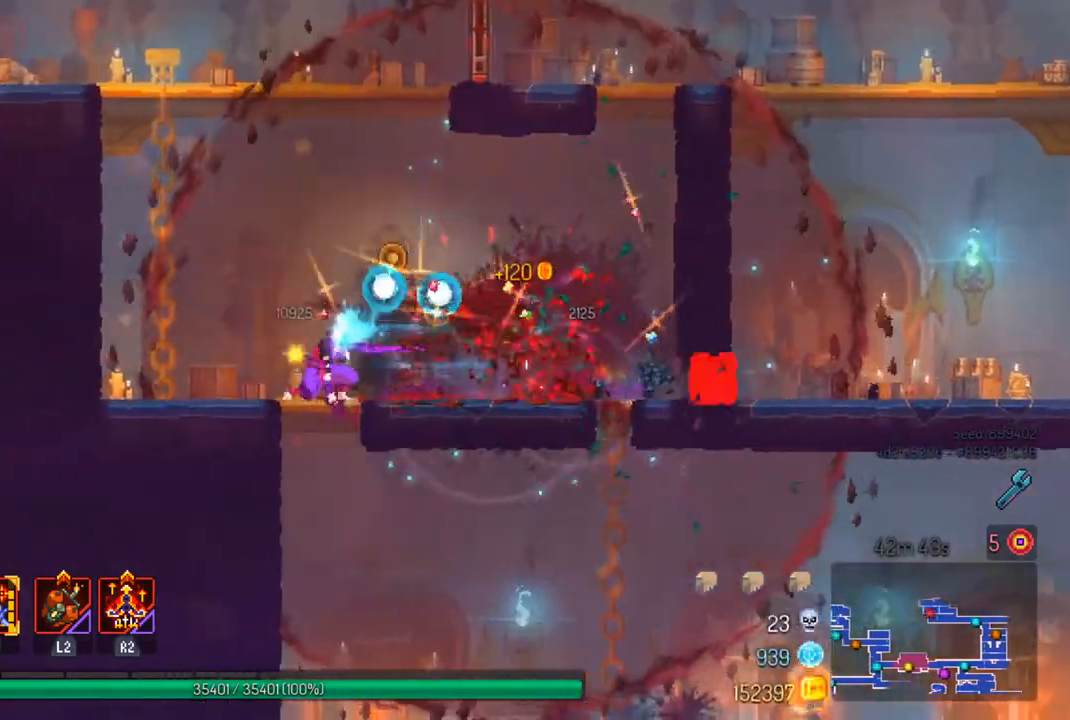
{"buttons": [], "left_stick": "right", "right_stick": "center", "events": [[100, "left_stick", "center"], [433, "left_stick", "right"]]}
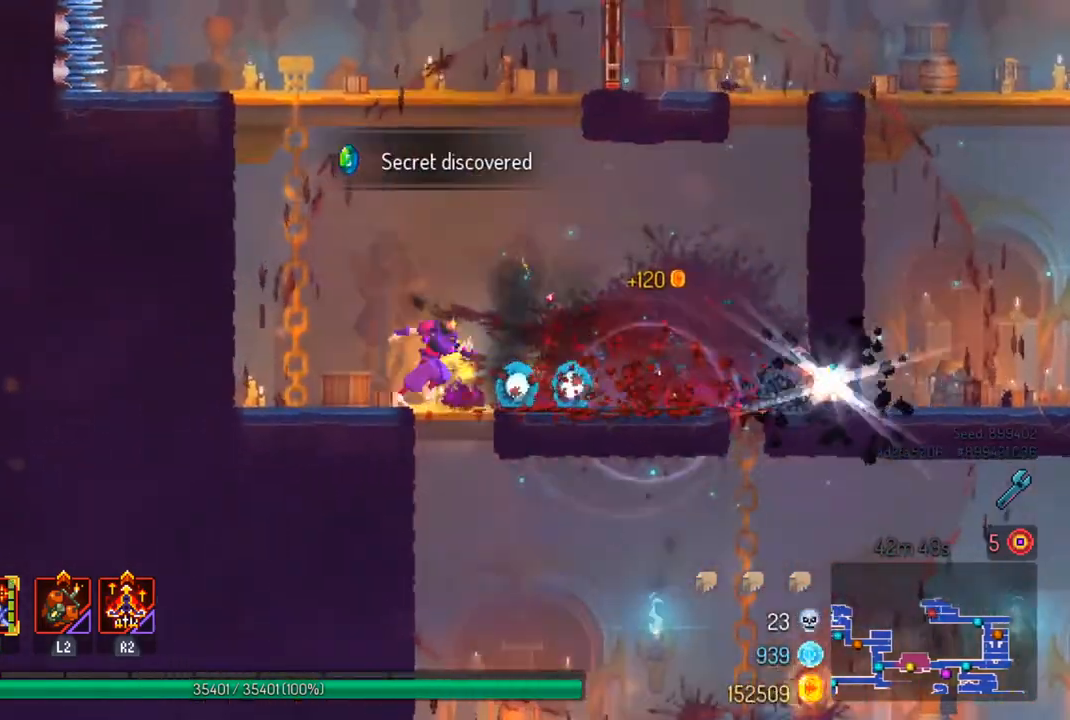
{"buttons": ["R1"], "left_stick": "right", "right_stick": "center", "events": [[467, "R1", "down"]]}
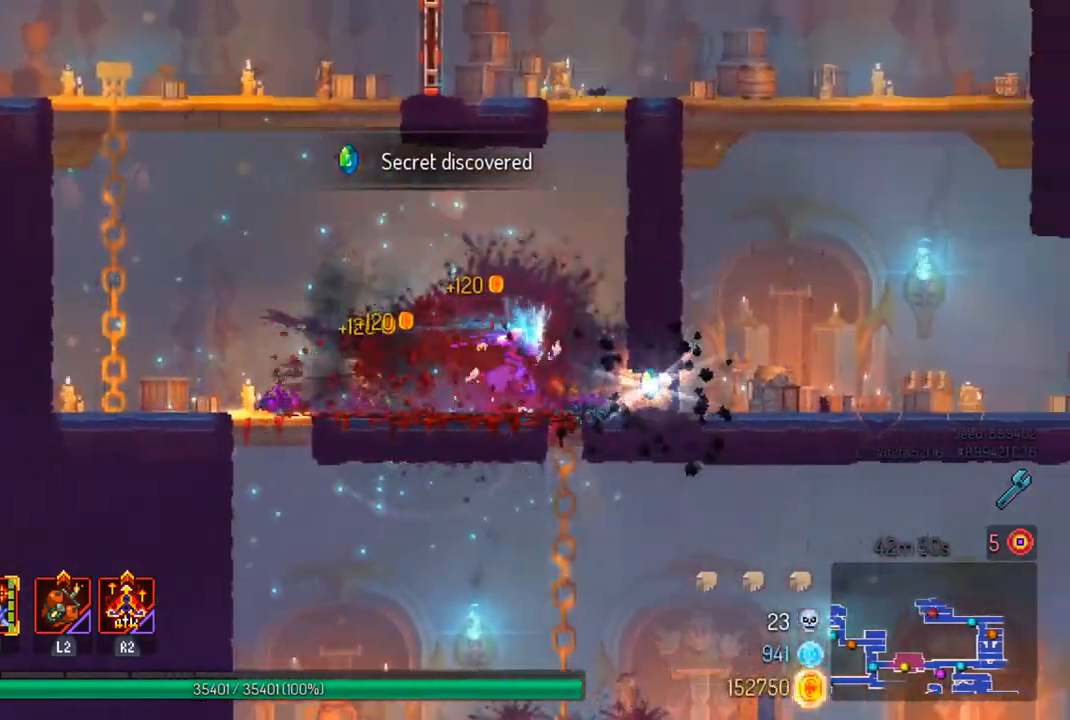
{"buttons": [], "left_stick": "right", "right_stick": "center", "events": [[100, "R1", "up"], [200, "CROSS", "down"], [333, "CROSS", "up"]]}
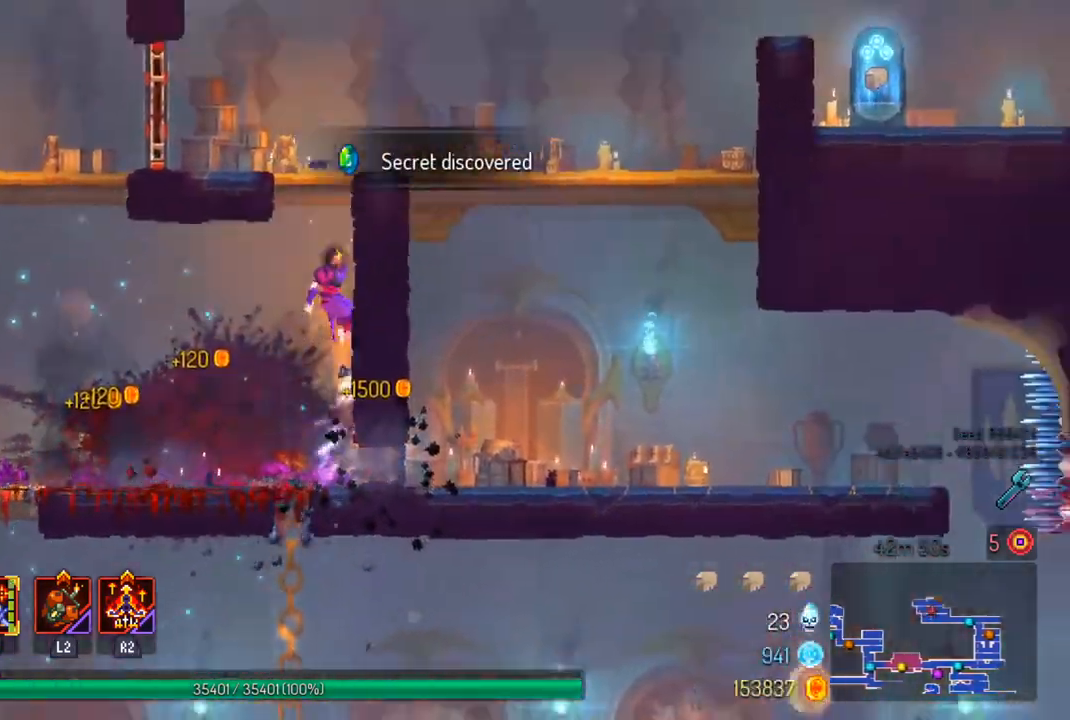
{"buttons": [], "left_stick": "right", "right_stick": "center", "events": [[133, "left_stick", "center"], [367, "left_stick", "right"], [367, "right_stick", "up"], [433, "right_stick", "center"]]}
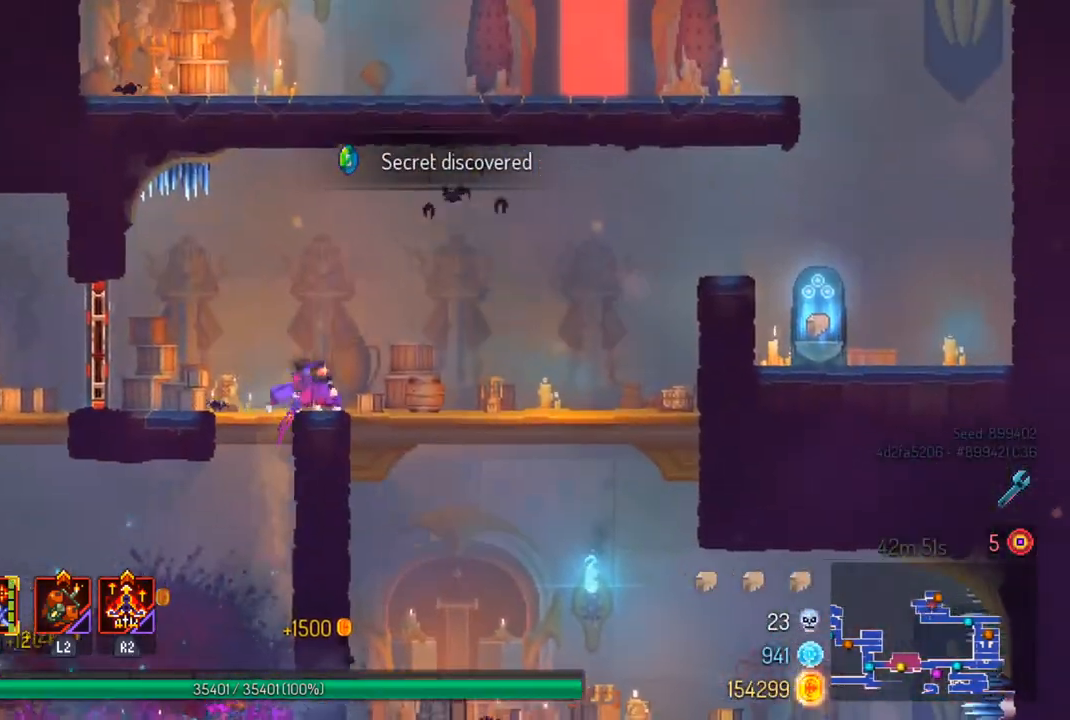
{"buttons": ["CROSS"], "left_stick": "right", "right_stick": "center", "events": [[200, "CROSS", "down"], [300, "CROSS", "up"], [400, "CROSS", "down"]]}
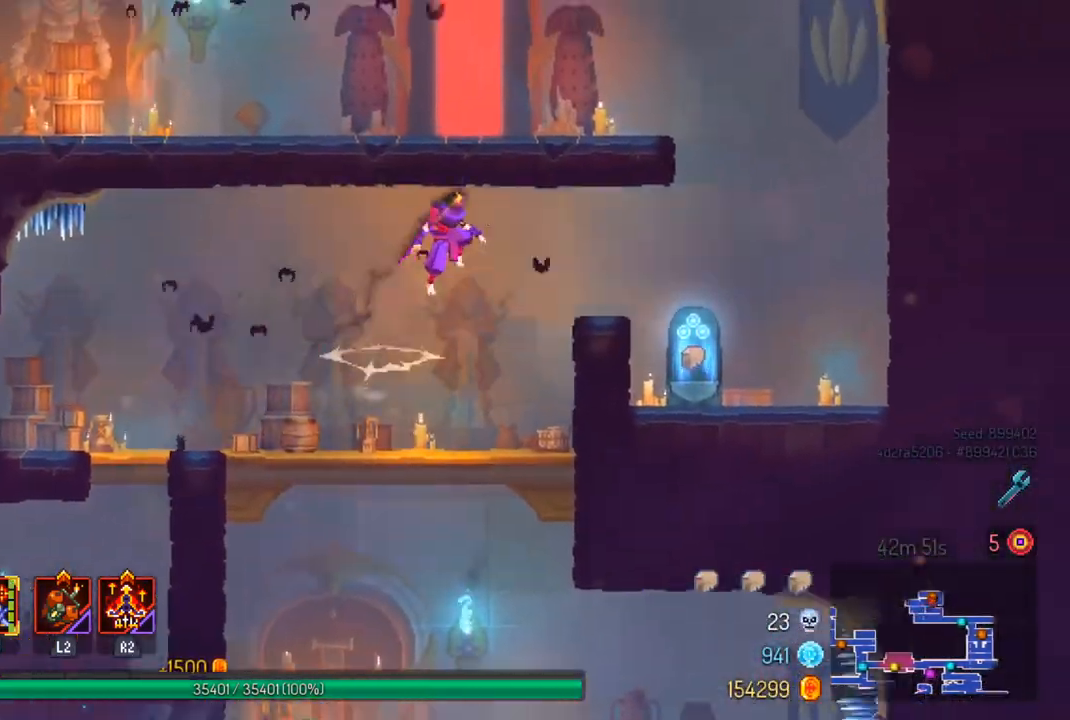
{"buttons": [], "left_stick": "center", "right_stick": "center", "events": [[33, "CROSS", "up"], [400, "left_stick", "center"]]}
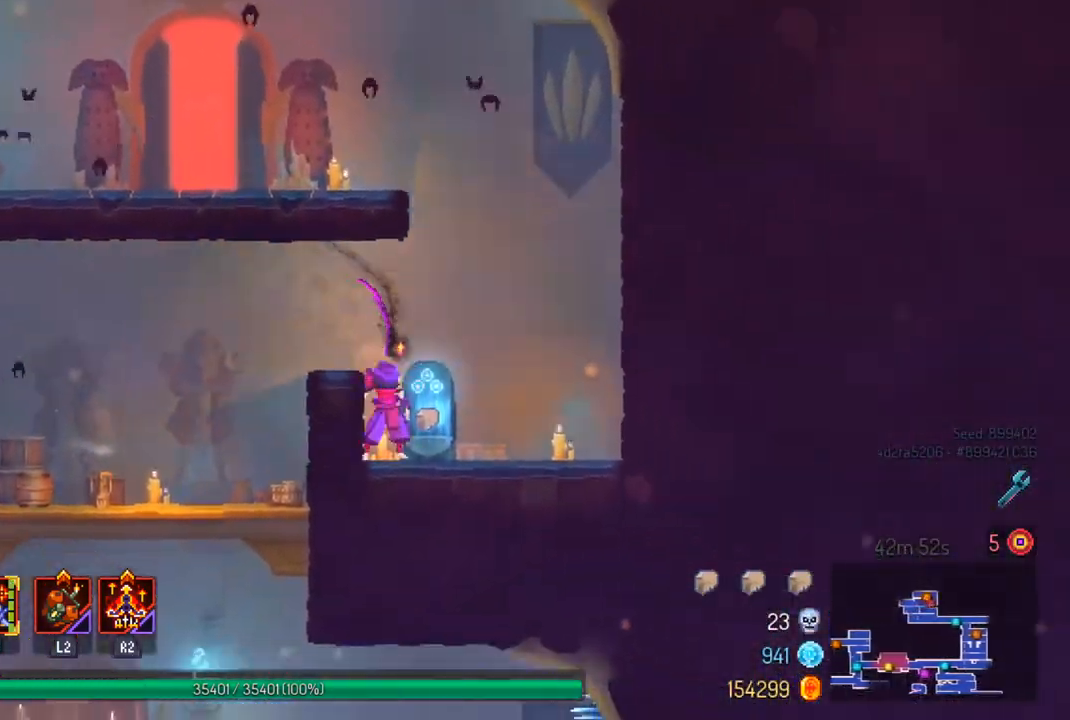
{"buttons": [], "left_stick": "center", "right_stick": "center", "events": [[167, "SELECT", "down"], [267, "SELECT", "up"]]}
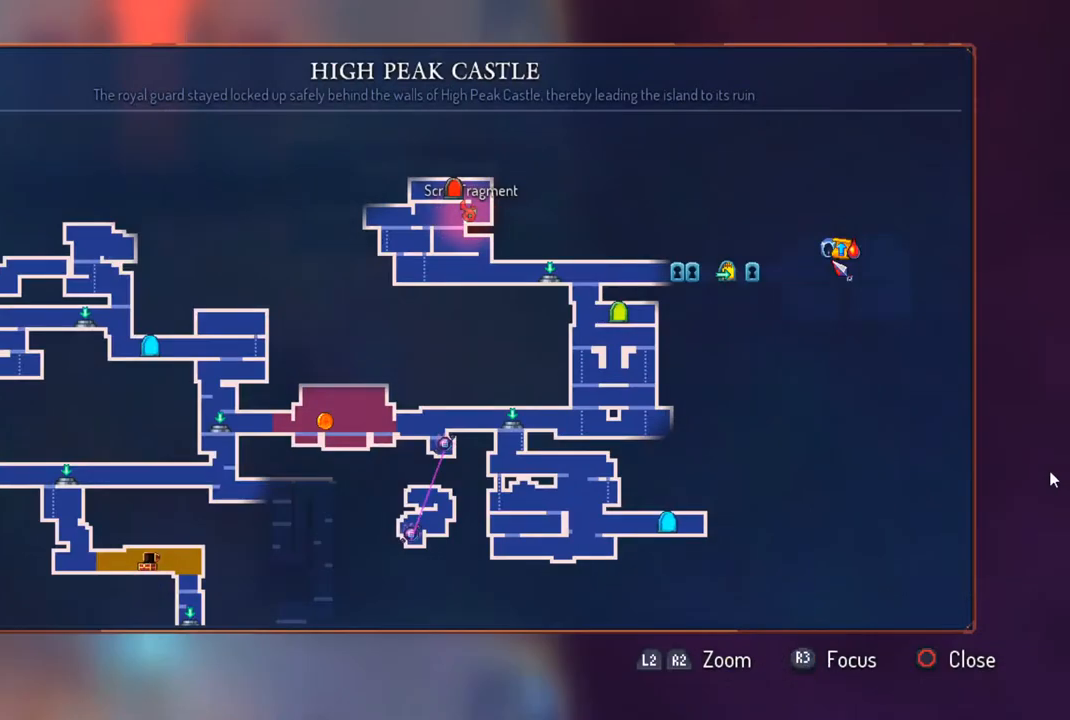
{"buttons": [], "left_stick": "center", "right_stick": "center", "events": []}
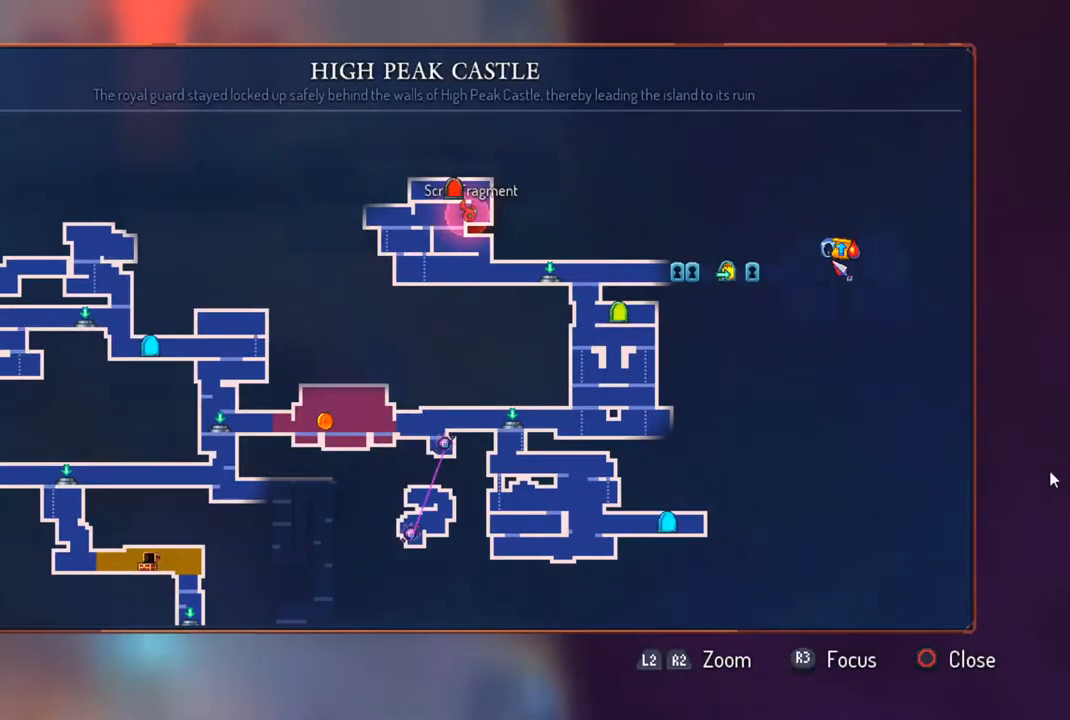
{"buttons": ["CIRCLE"], "left_stick": "center", "right_stick": "center", "events": [[500, "CIRCLE", "down"]]}
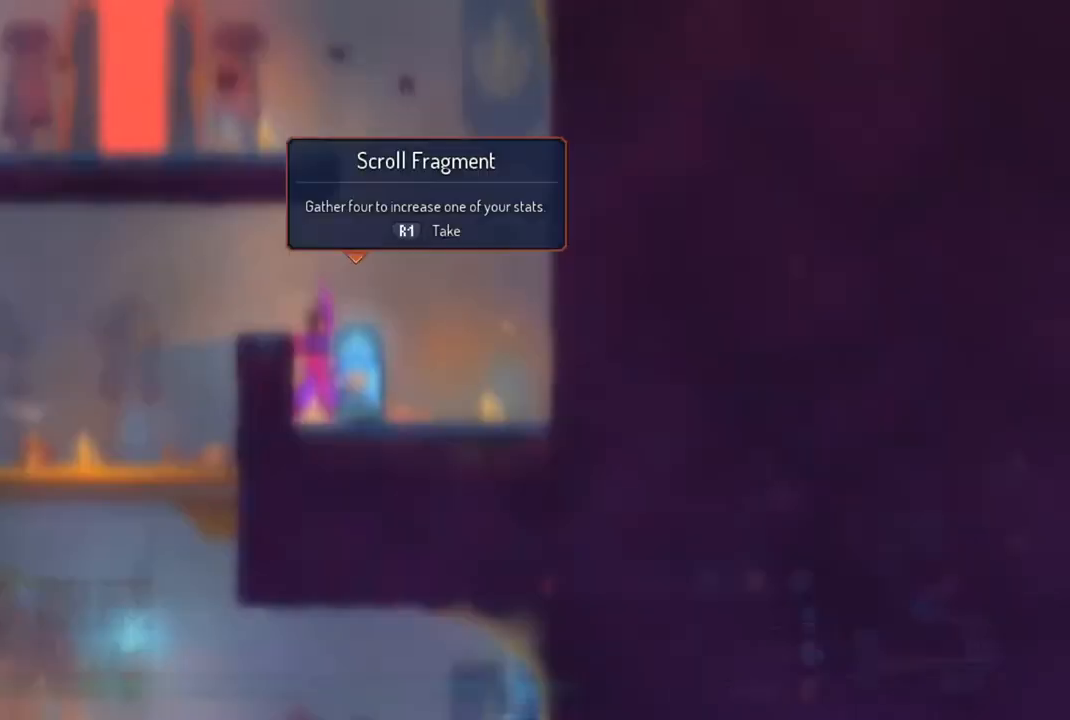
{"buttons": [], "left_stick": "center", "right_stick": "center", "events": [[33, "CIRCLE", "up"], [200, "R1", "down"], [267, "R1", "up"]]}
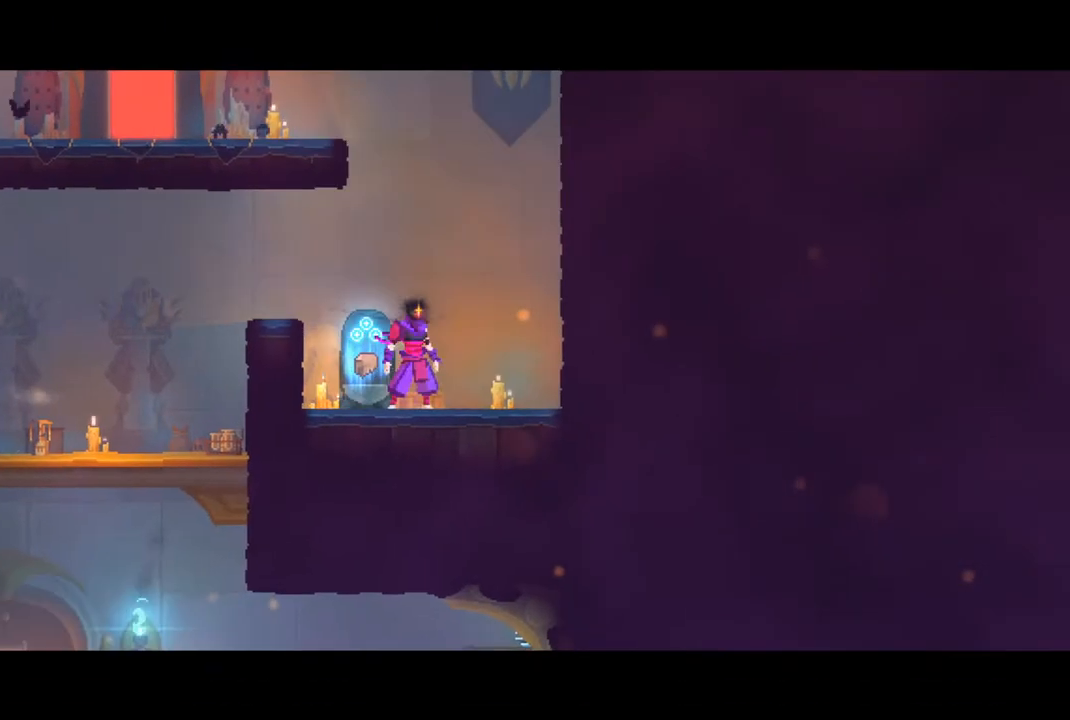
{"buttons": [], "left_stick": "center", "right_stick": "center", "events": []}
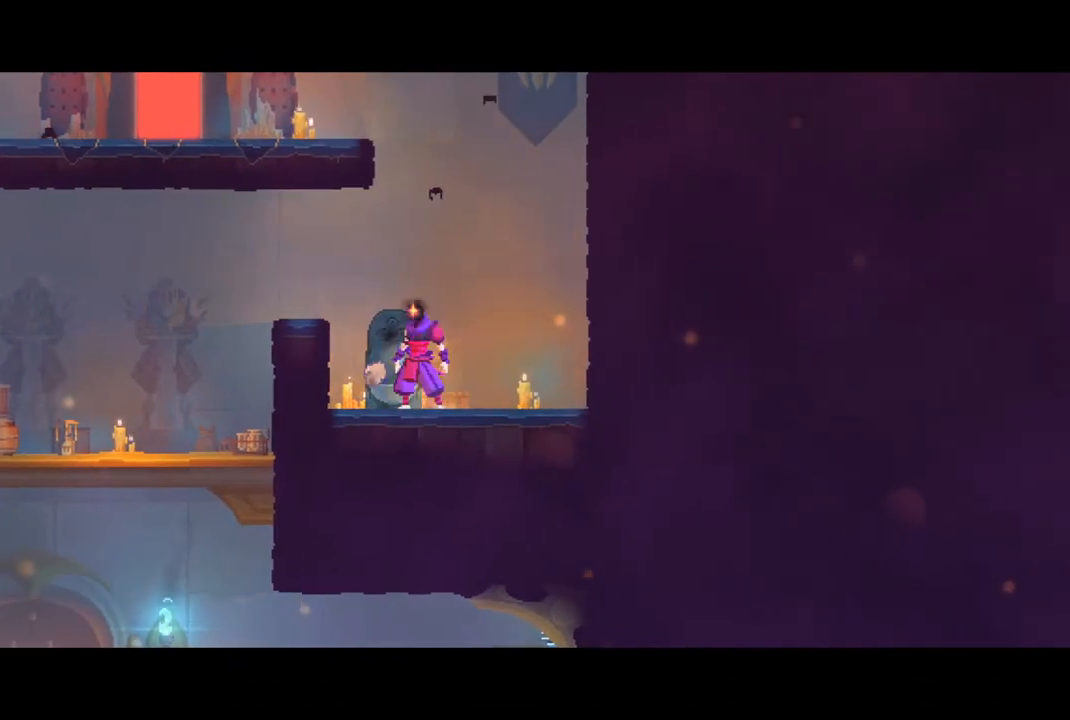
{"buttons": [], "left_stick": "center", "right_stick": "center", "events": []}
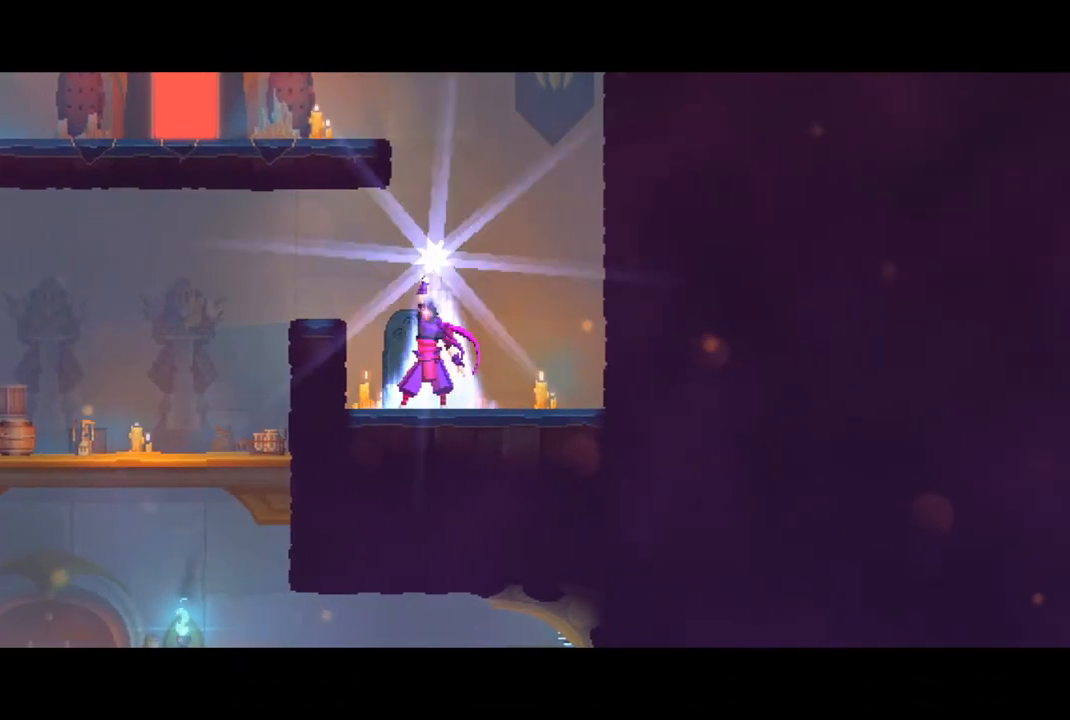
{"buttons": [], "left_stick": "center", "right_stick": "center", "events": []}
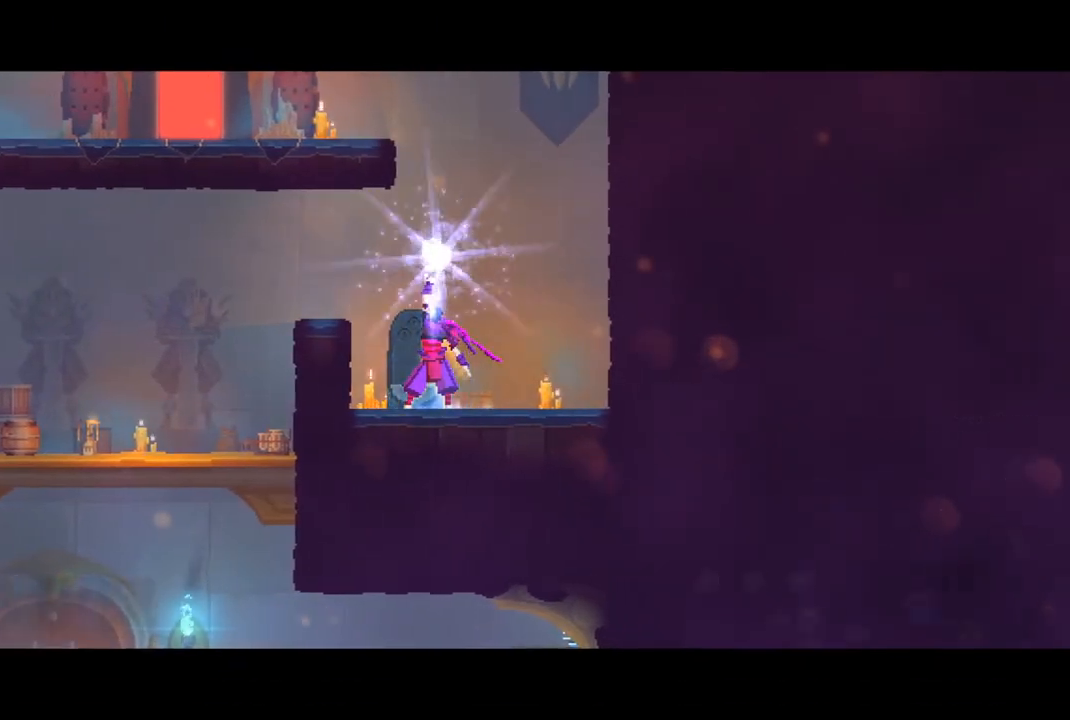
{"buttons": ["CROSS"], "left_stick": "center", "right_stick": "center", "events": [[467, "CROSS", "down"]]}
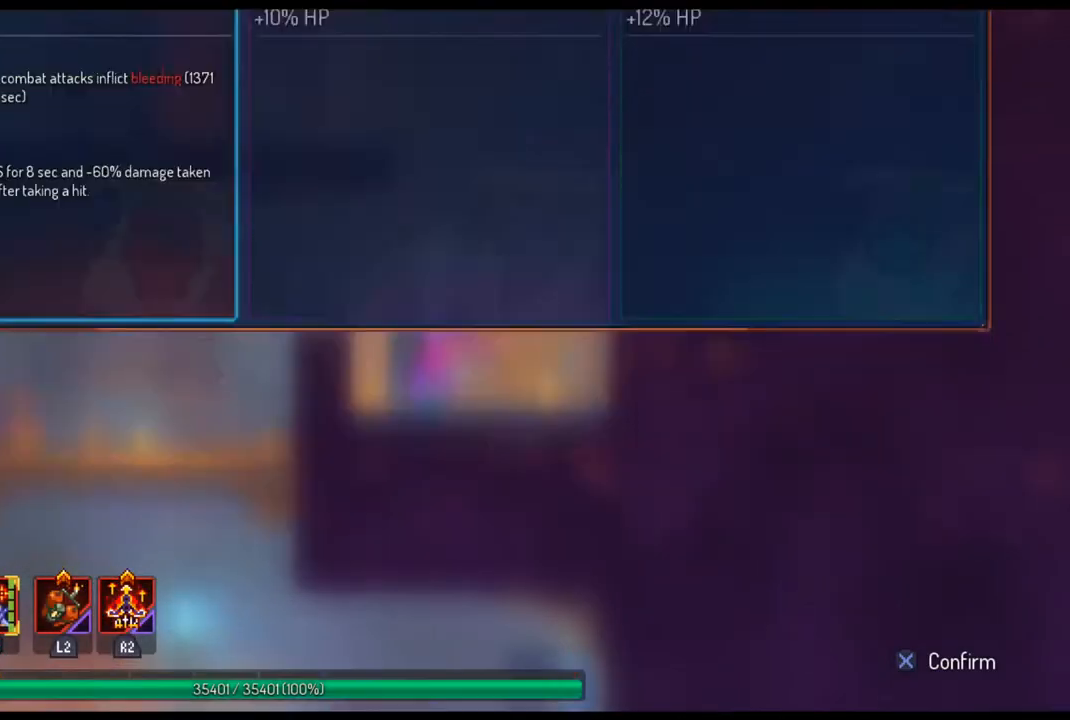
{"buttons": [], "left_stick": "center", "right_stick": "center", "events": [[67, "CROSS", "up"]]}
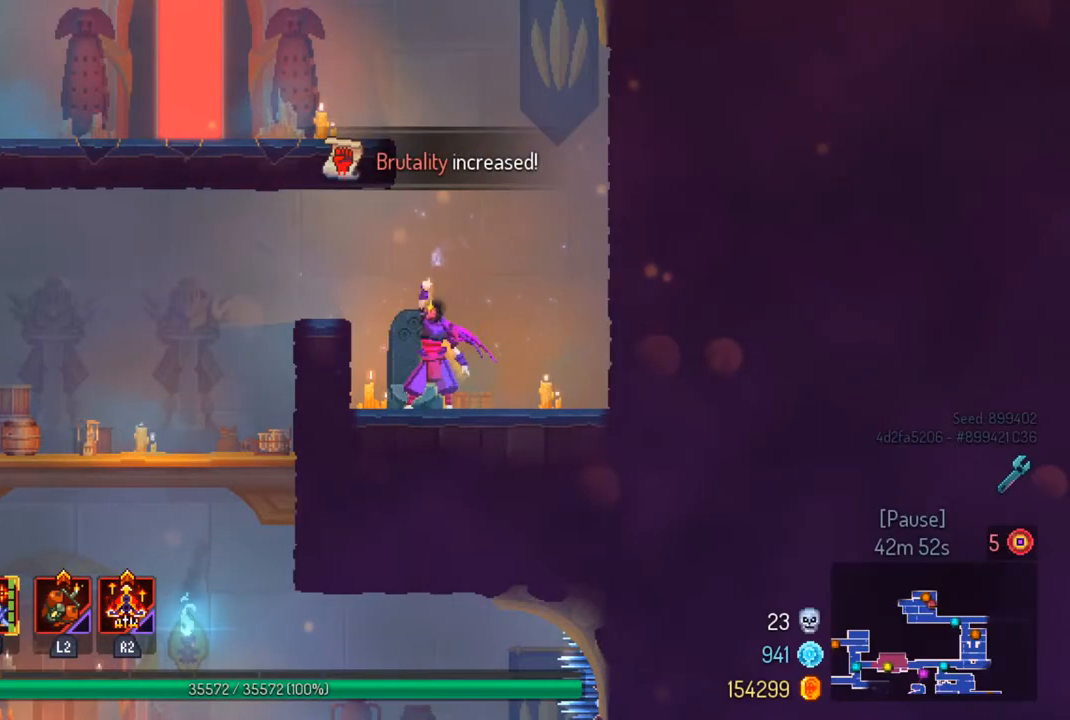
{"buttons": [], "left_stick": "right", "right_stick": "center", "events": [[200, "left_stick", "right"]]}